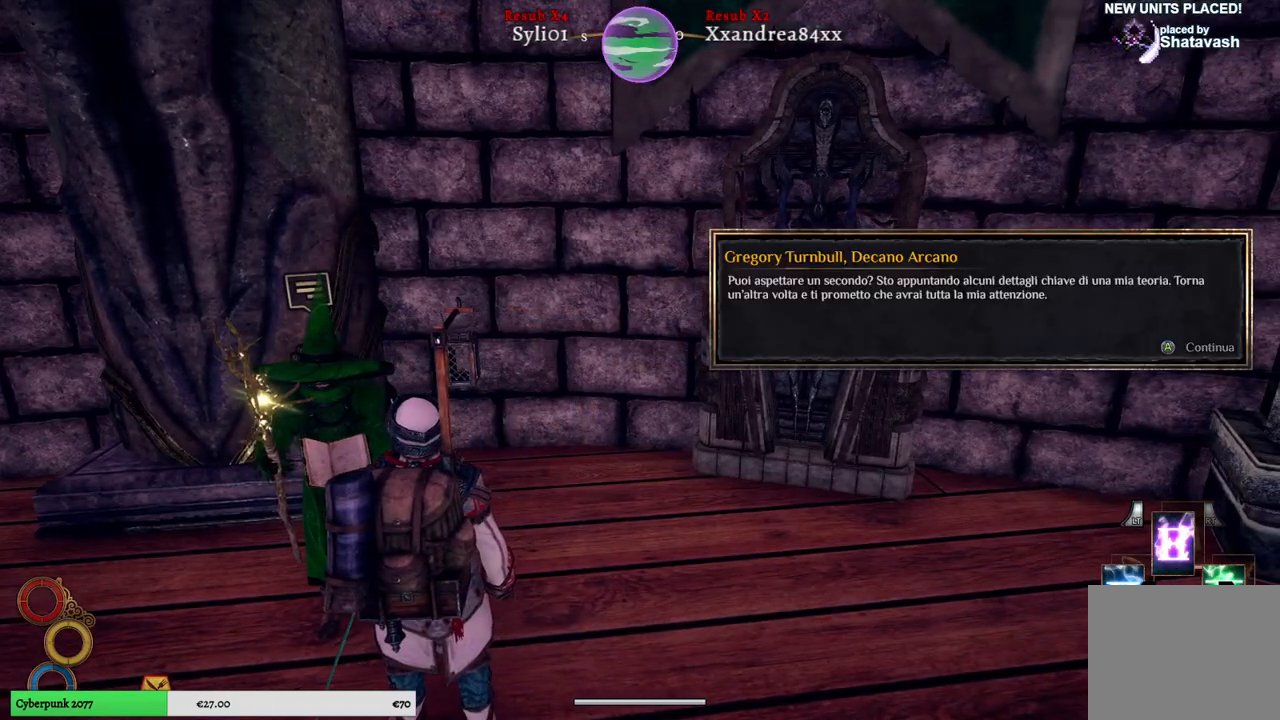
Gameplay with a controller (Xbox layout); each line is a JSON object with the inputs held at the frame after it. "events" lists button and stick changes between this image and that frame as [ms after this image, input, new state], when the widget could be followed in between. Not read: L3.
{"buttons": [], "left_stick": "center", "right_stick": "center", "events": []}
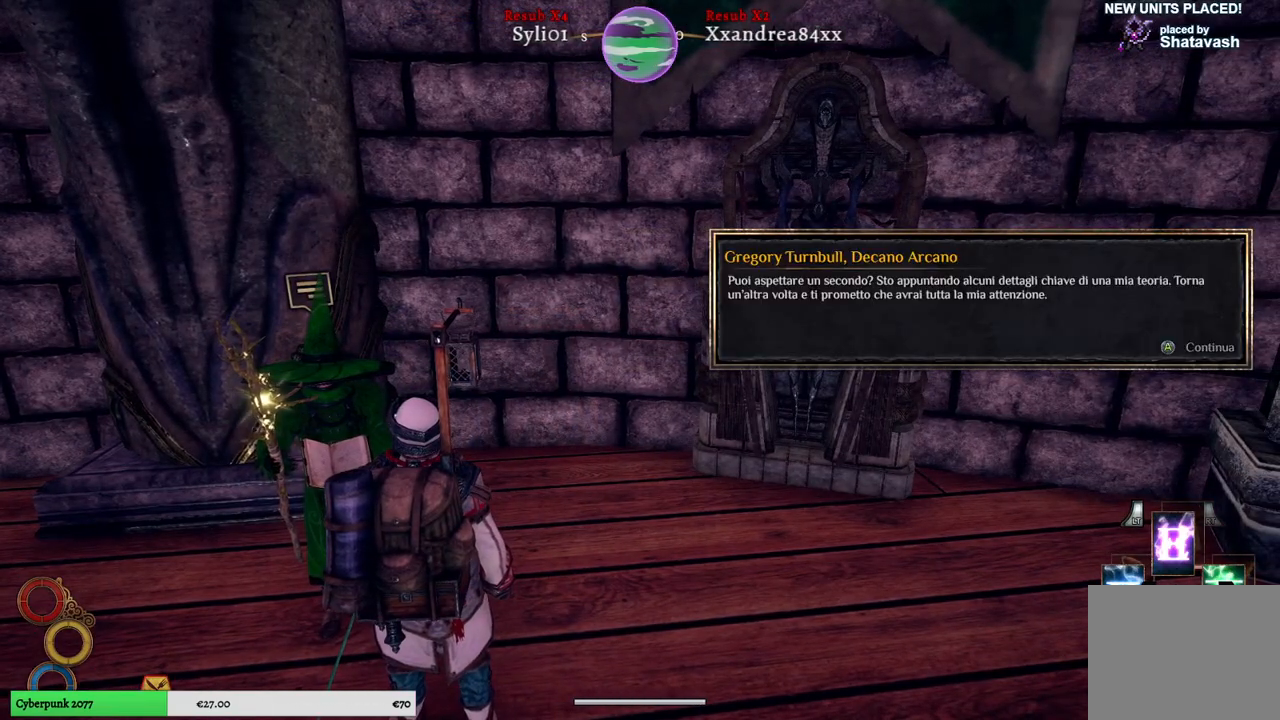
{"buttons": [], "left_stick": "center", "right_stick": "center", "events": []}
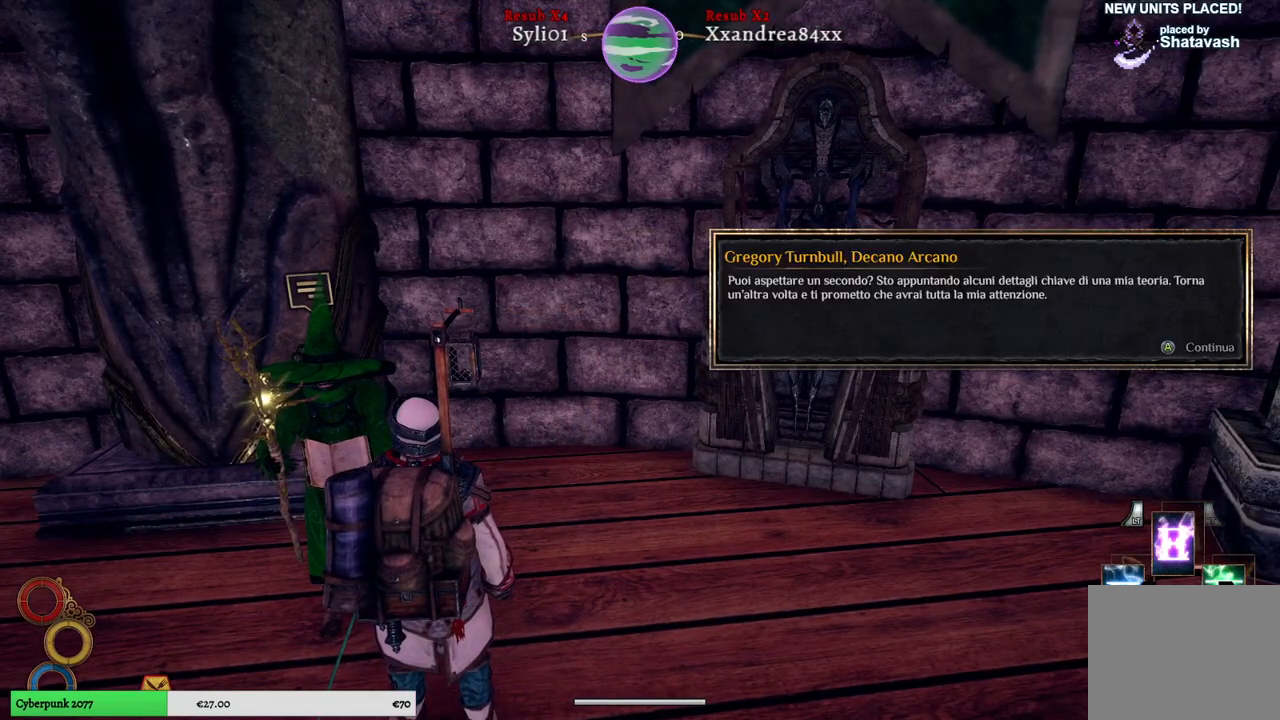
{"buttons": [], "left_stick": "center", "right_stick": "center", "events": []}
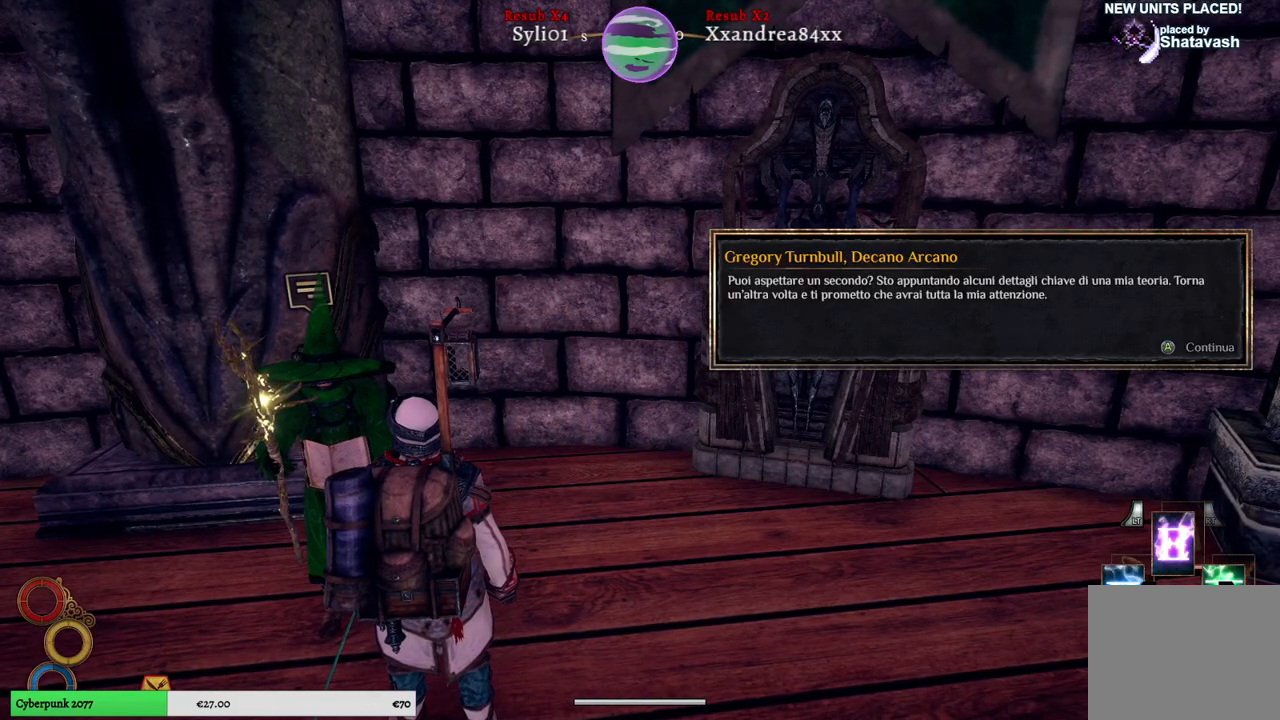
{"buttons": [], "left_stick": "center", "right_stick": "center", "events": []}
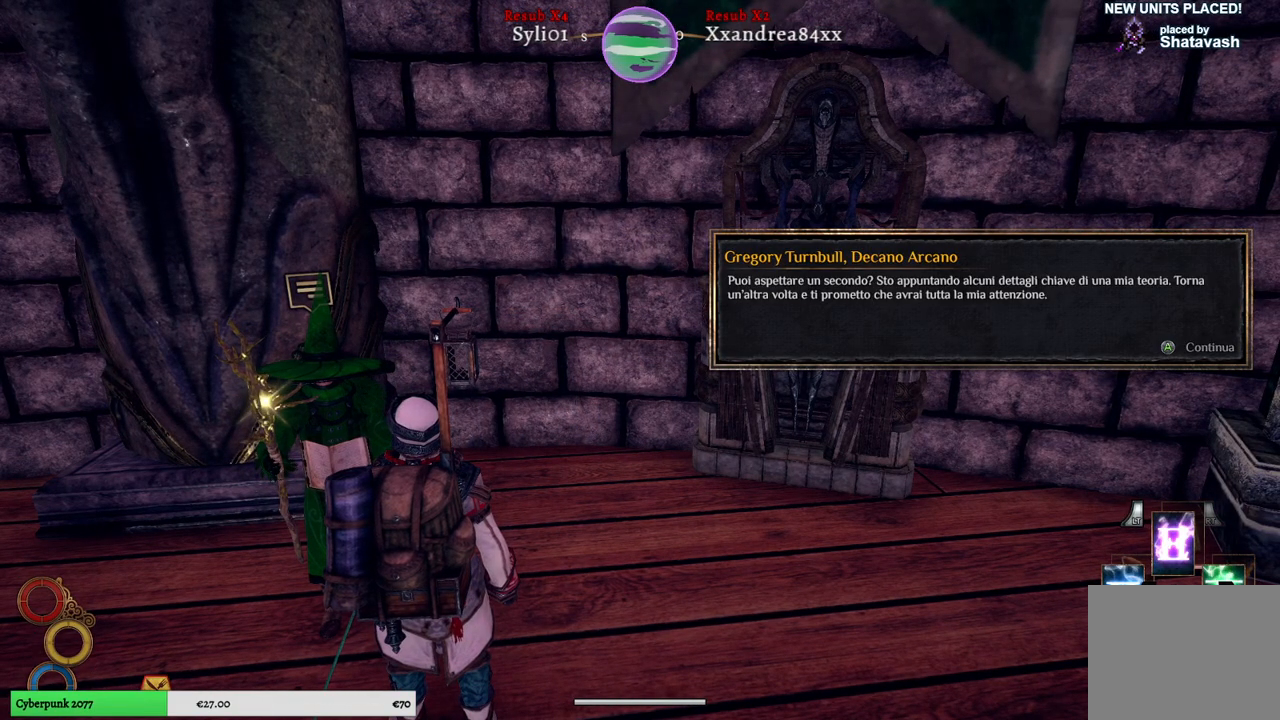
{"buttons": [], "left_stick": "center", "right_stick": "center", "events": [[117, "A", "down"], [217, "A", "up"]]}
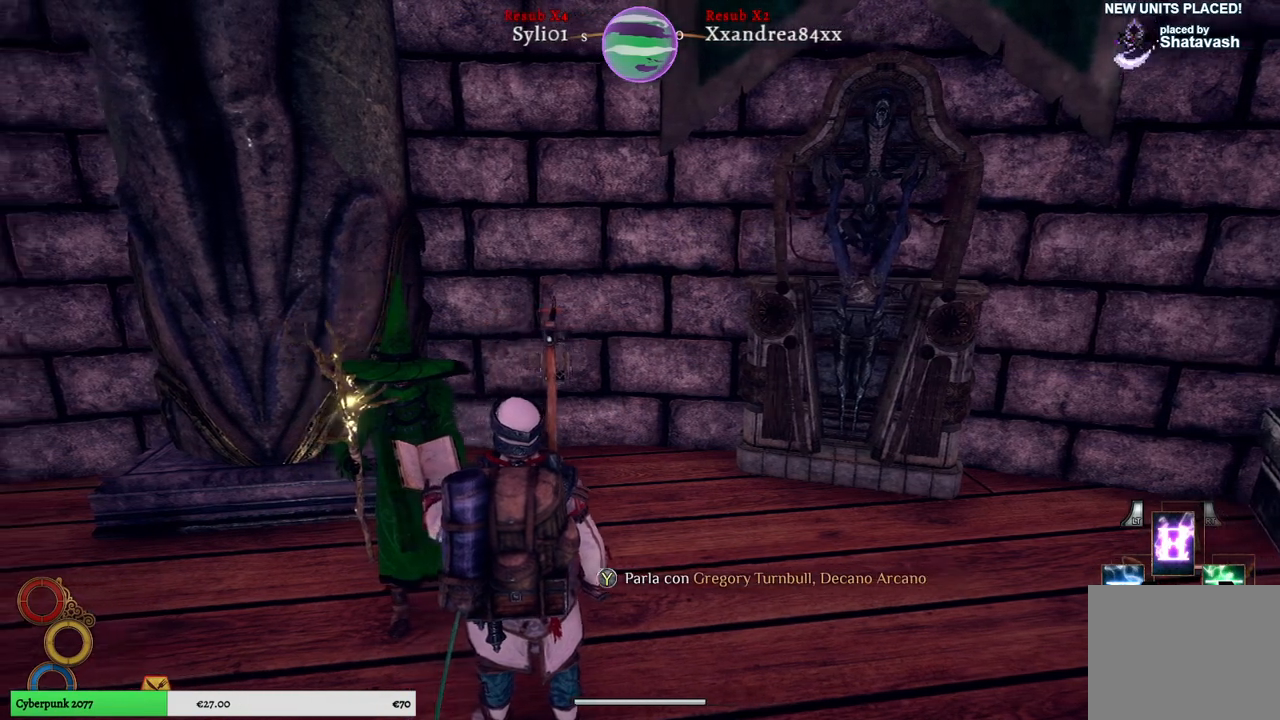
{"buttons": [], "left_stick": "down-left", "right_stick": "left", "events": [[50, "right_stick", "left"], [133, "left_stick", "down-left"]]}
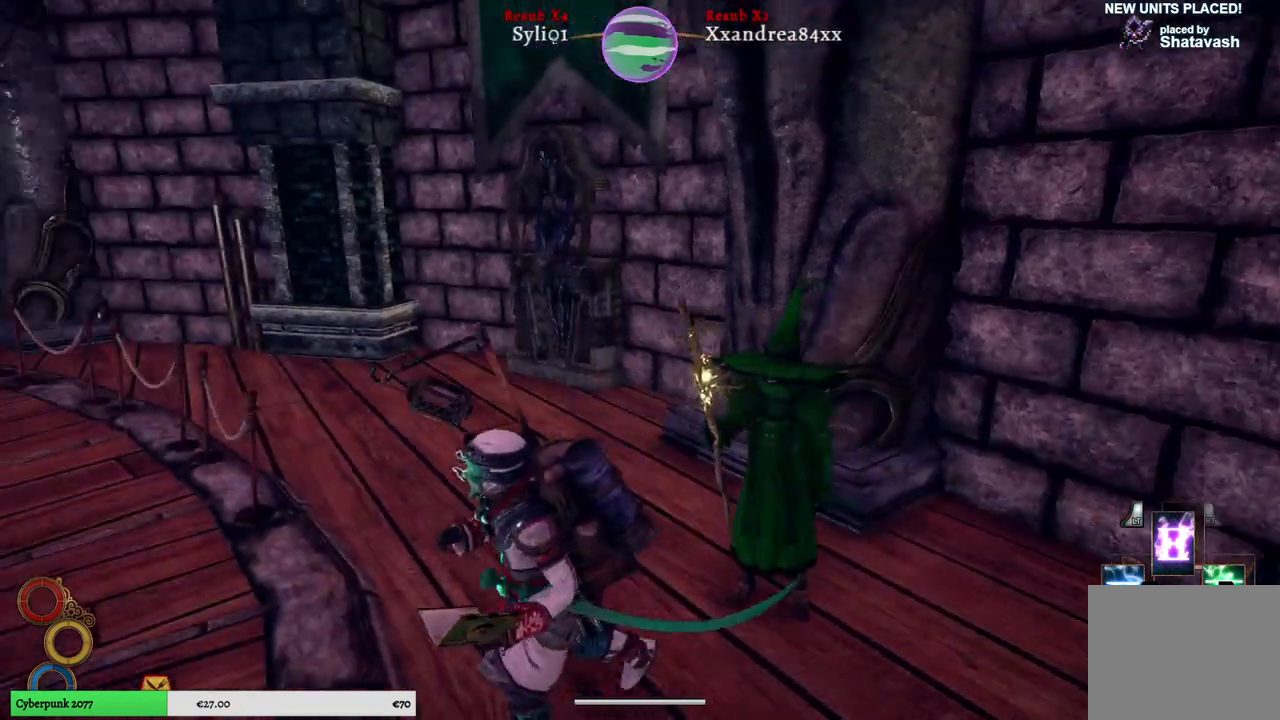
{"buttons": [], "left_stick": "up", "right_stick": "center", "events": [[67, "left_stick", "left"], [233, "left_stick", "up-left"], [333, "right_stick", "center"], [383, "left_stick", "up"]]}
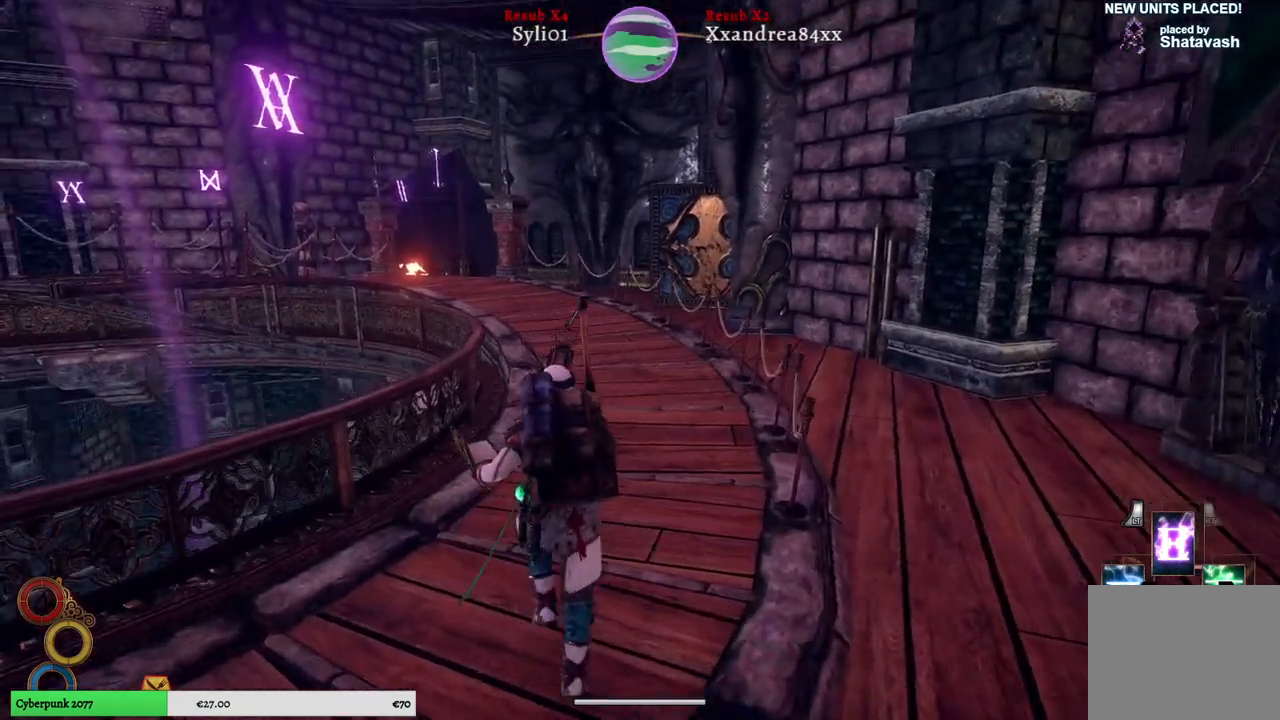
{"buttons": [], "left_stick": "up", "right_stick": "center", "events": []}
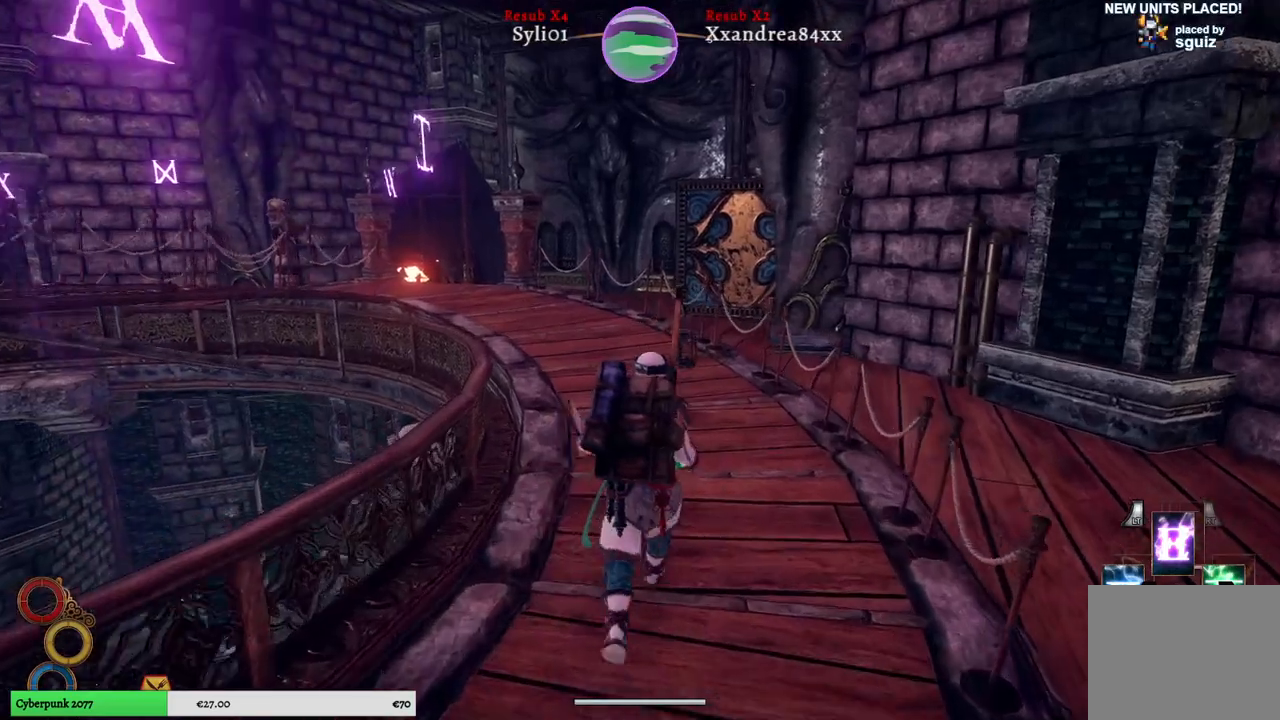
{"buttons": [], "left_stick": "up", "right_stick": "left", "events": [[250, "right_stick", "left"]]}
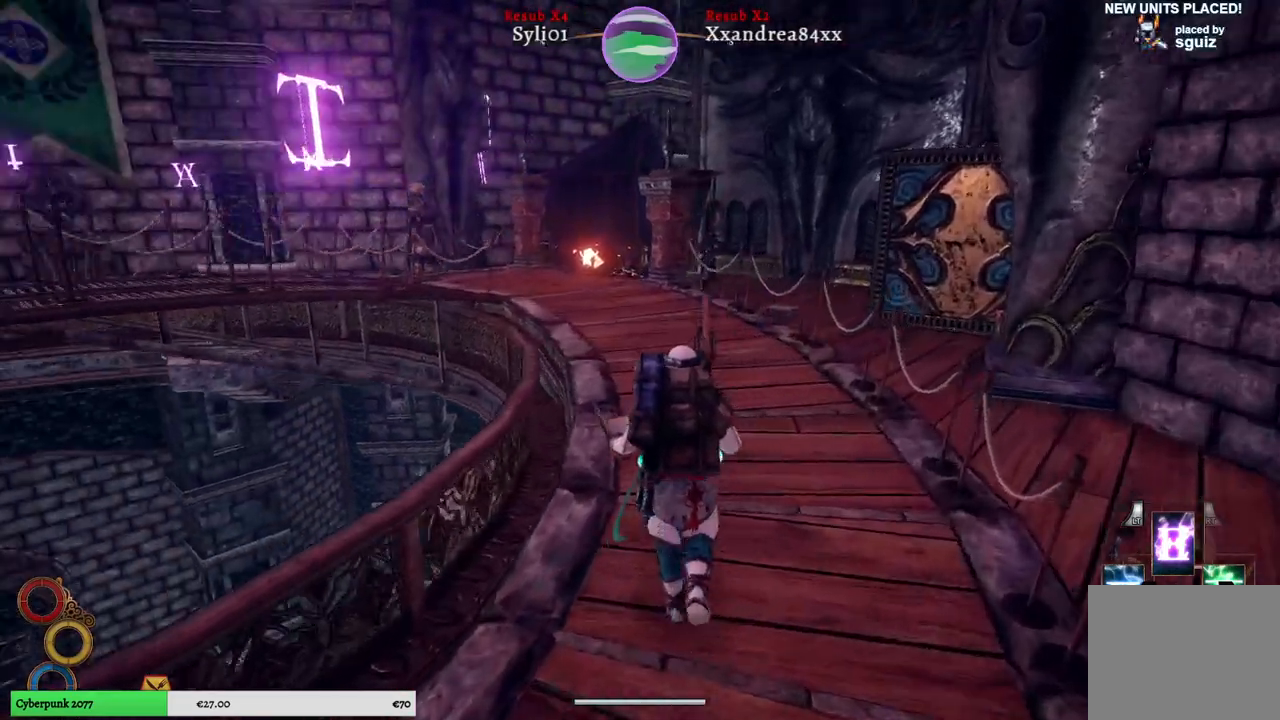
{"buttons": [], "left_stick": "up", "right_stick": "center", "events": [[83, "right_stick", "center"]]}
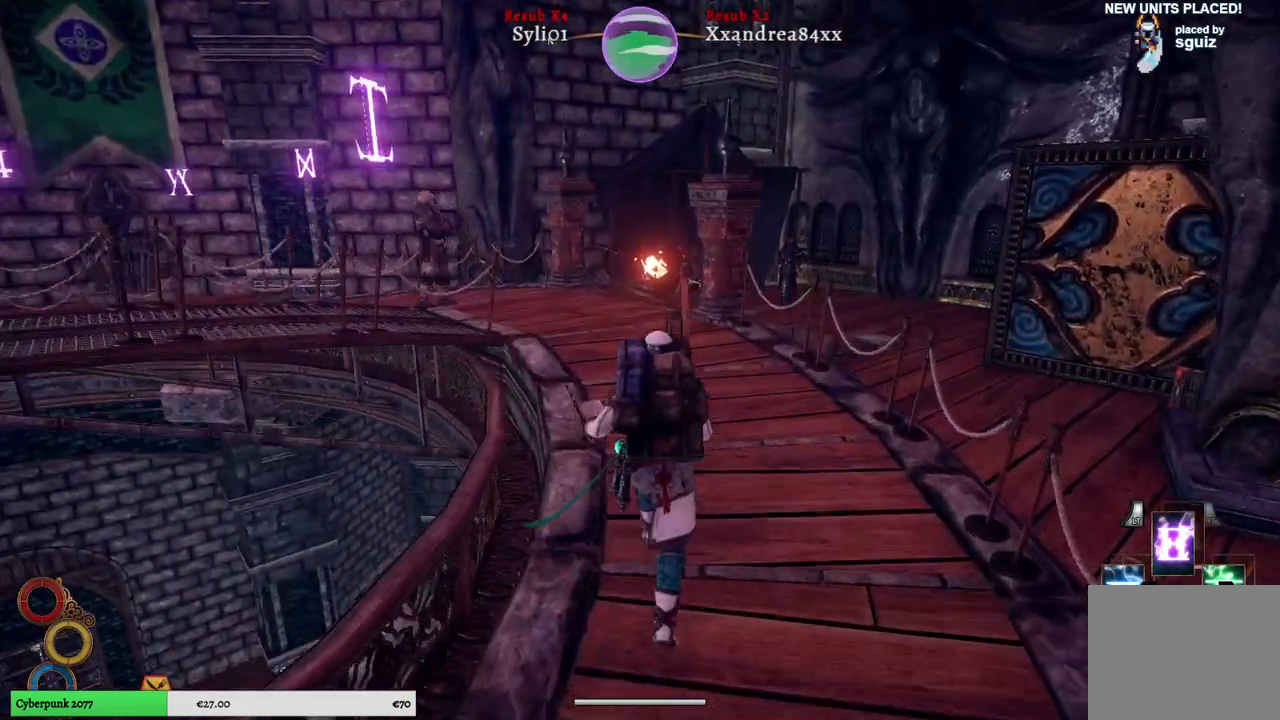
{"buttons": [], "left_stick": "up", "right_stick": "left", "events": [[250, "right_stick", "left"]]}
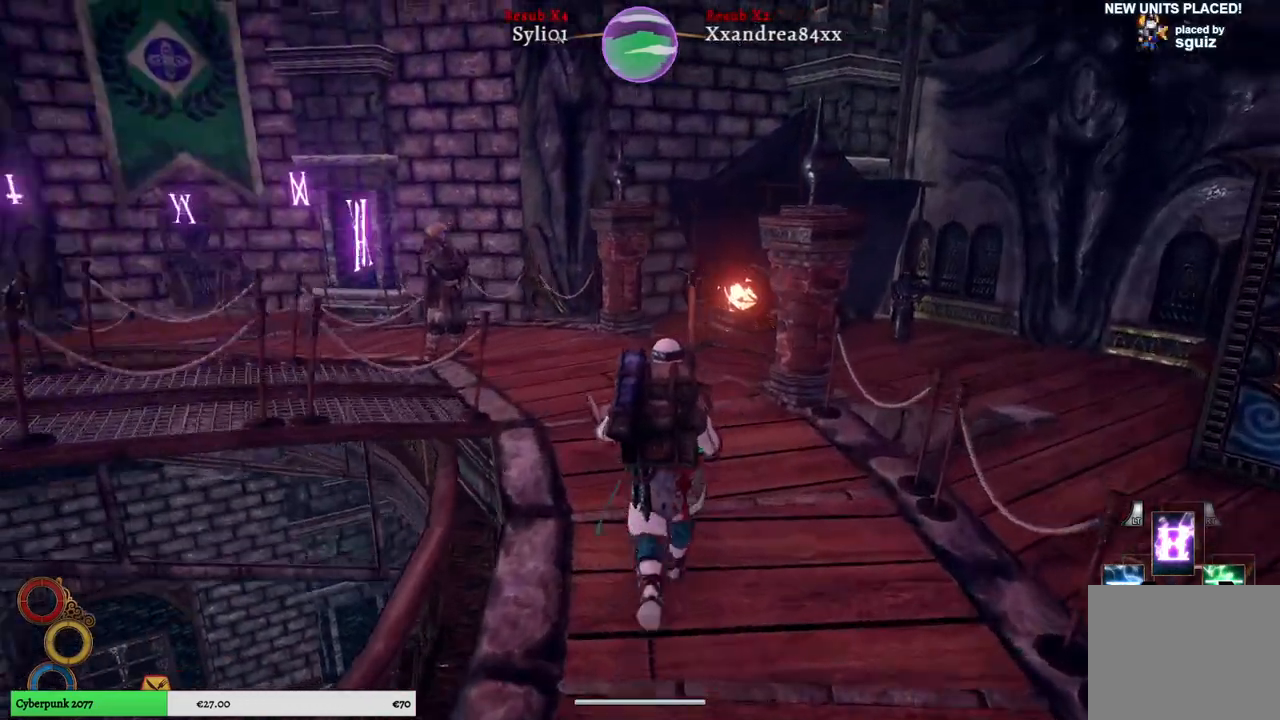
{"buttons": [], "left_stick": "up", "right_stick": "left", "events": []}
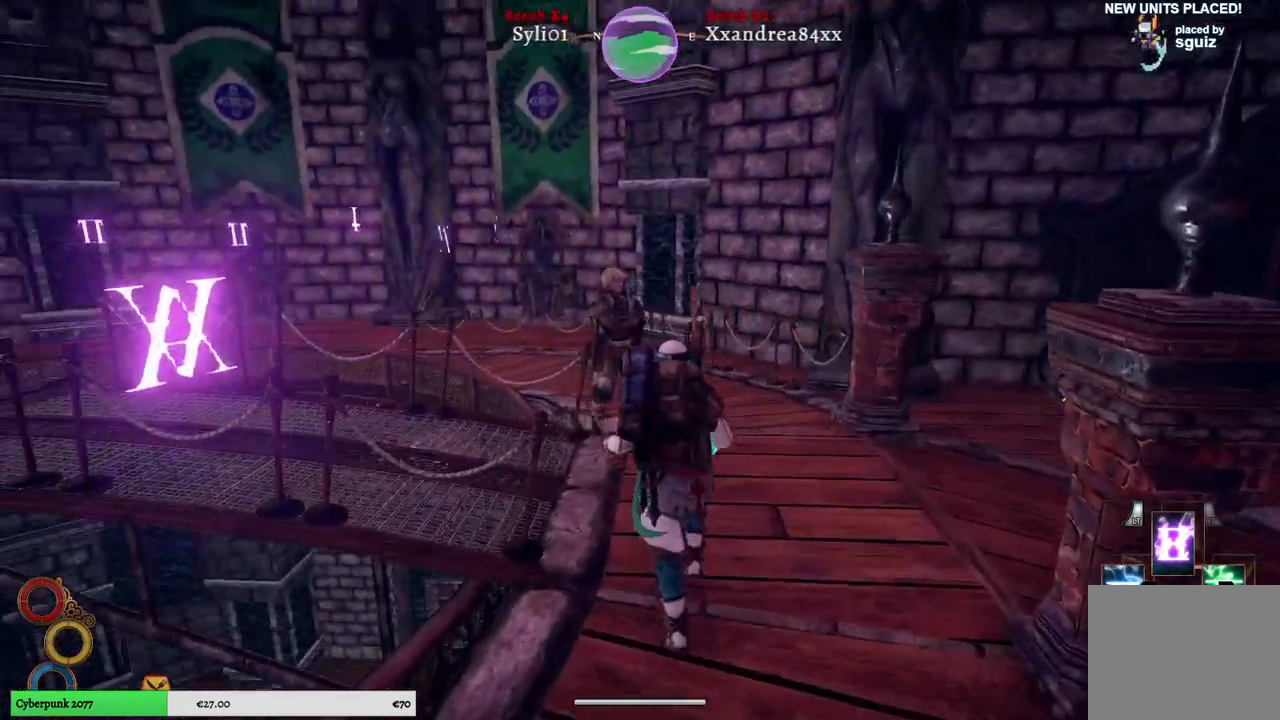
{"buttons": [], "left_stick": "center", "right_stick": "center", "events": [[217, "left_stick", "center"], [283, "right_stick", "center"]]}
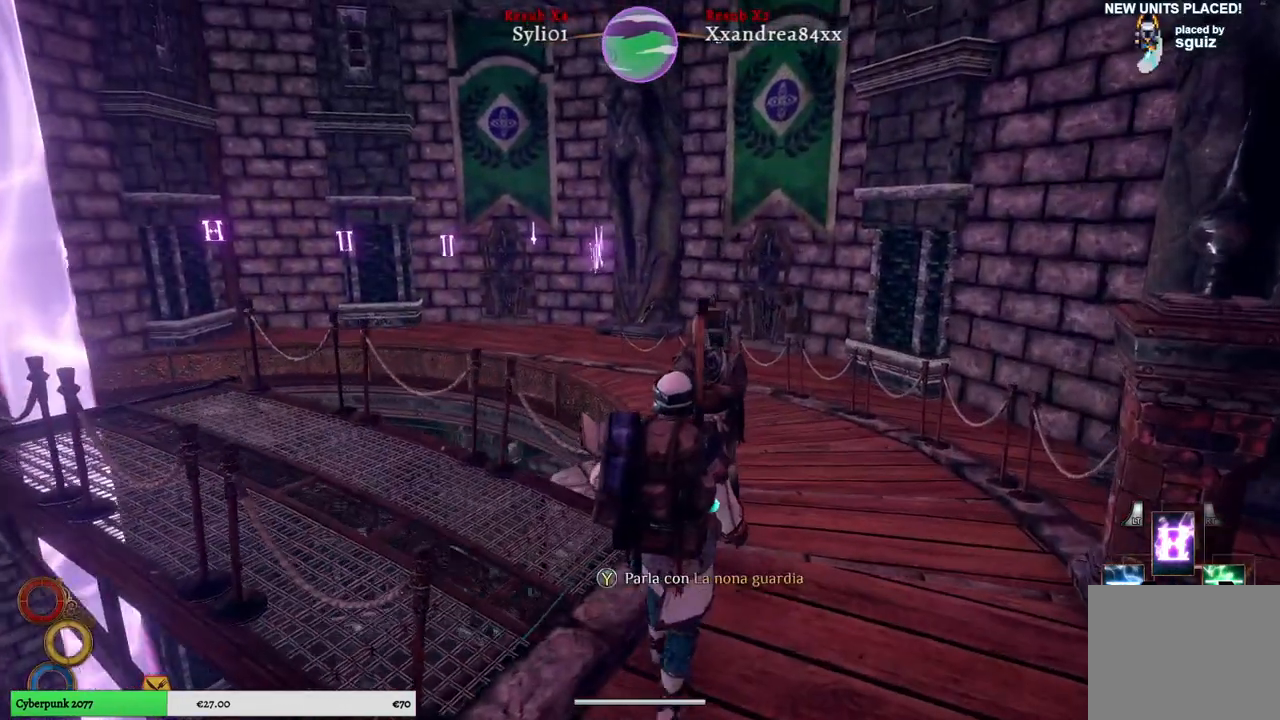
{"buttons": [], "left_stick": "center", "right_stick": "center", "events": []}
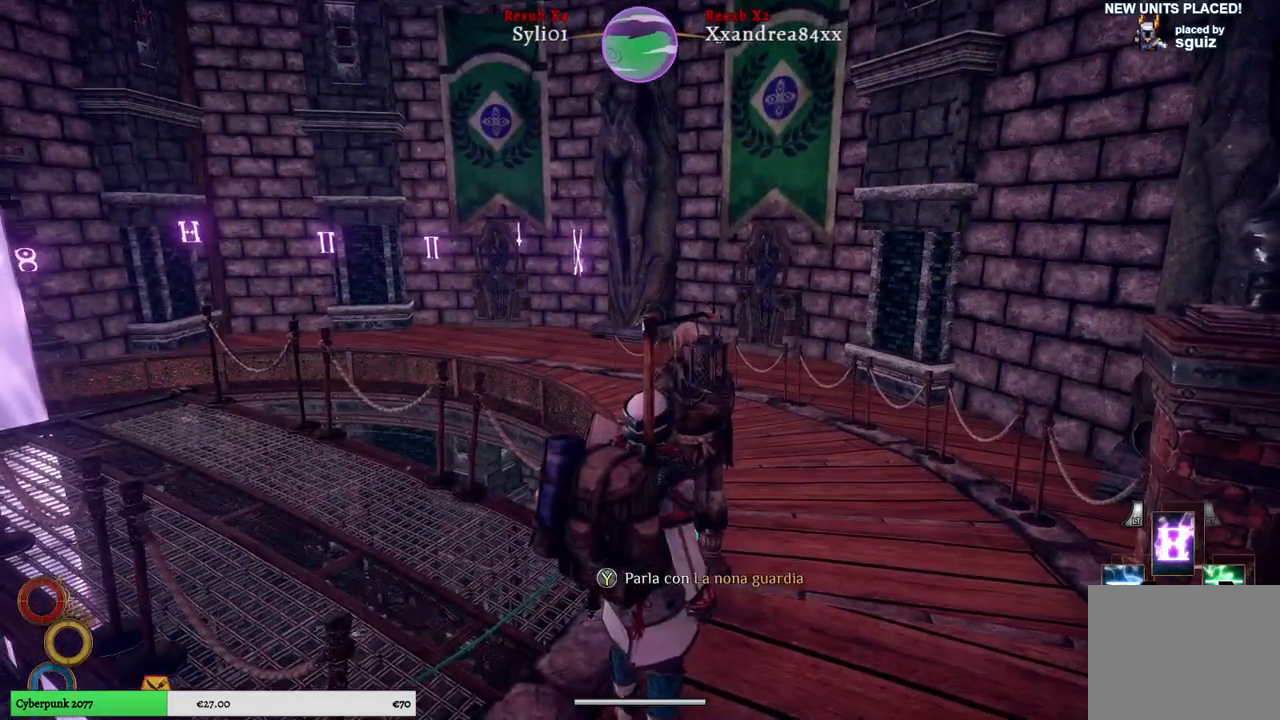
{"buttons": [], "left_stick": "center", "right_stick": "center", "events": [[67, "Y", "down"], [150, "Y", "up"]]}
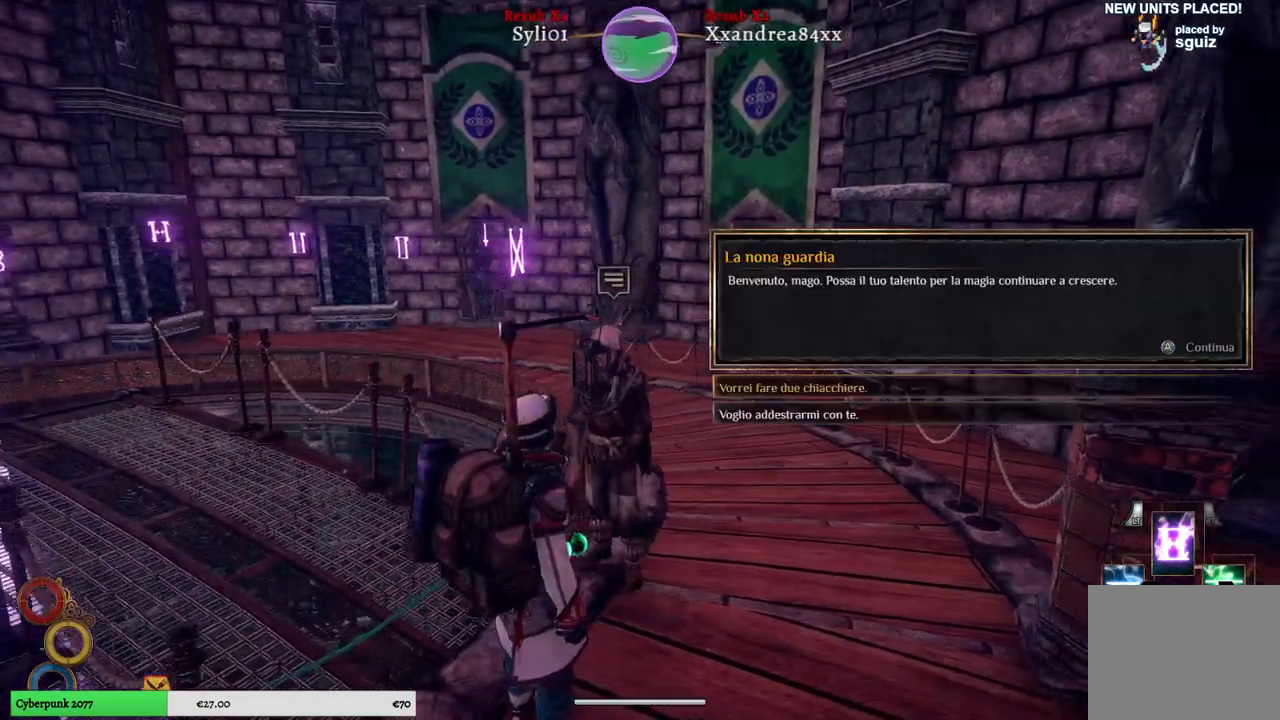
{"buttons": [], "left_stick": "center", "right_stick": "center", "events": []}
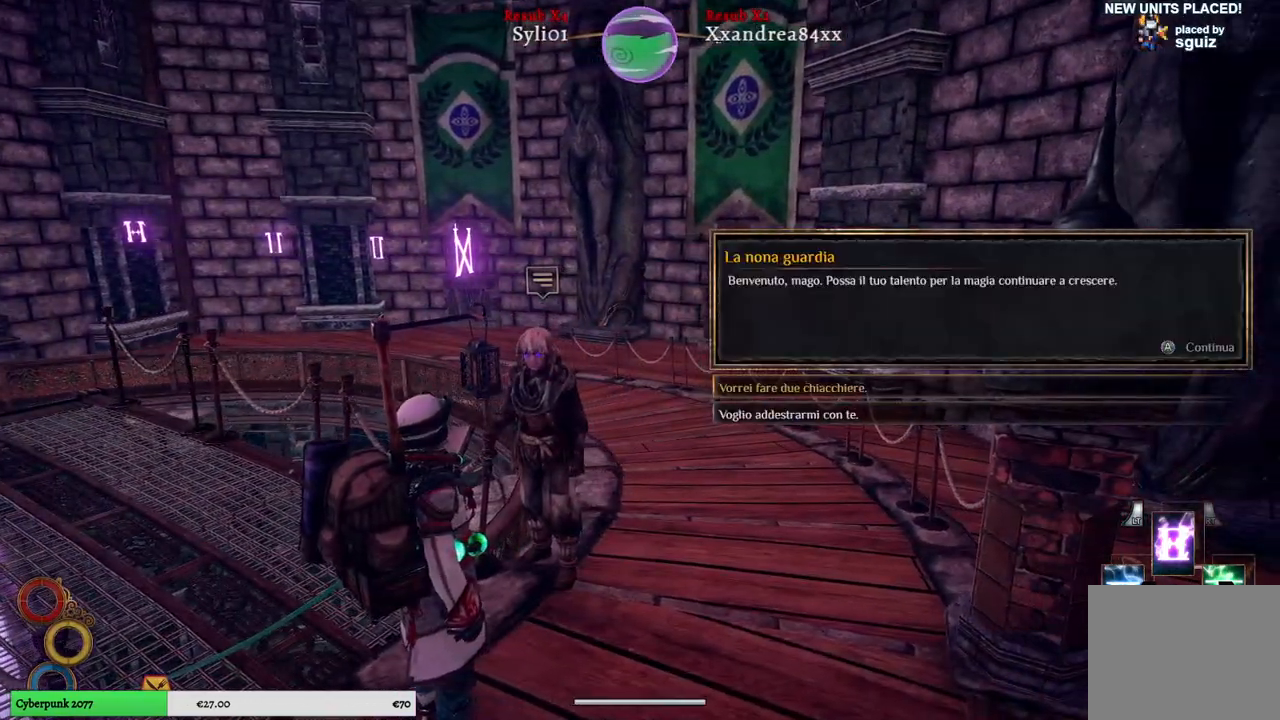
{"buttons": [], "left_stick": "center", "right_stick": "center", "events": []}
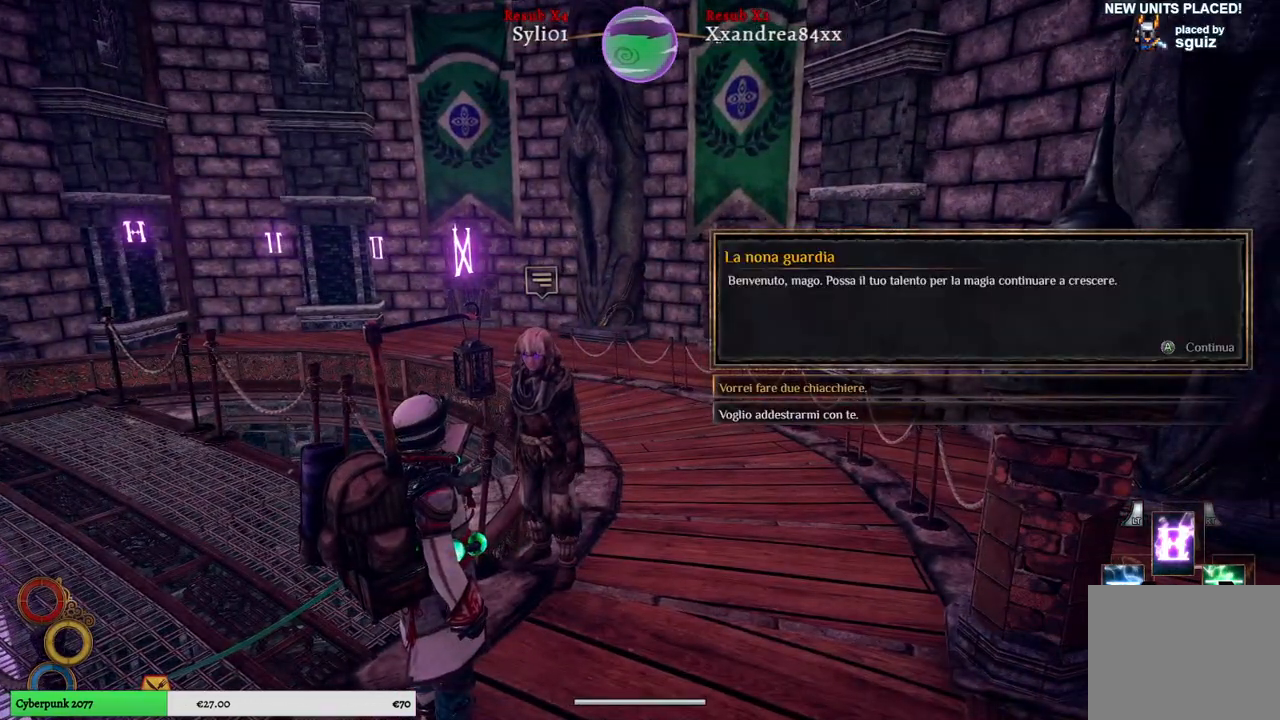
{"buttons": [], "left_stick": "center", "right_stick": "center", "events": [[433, "A", "down"], [500, "A", "up"]]}
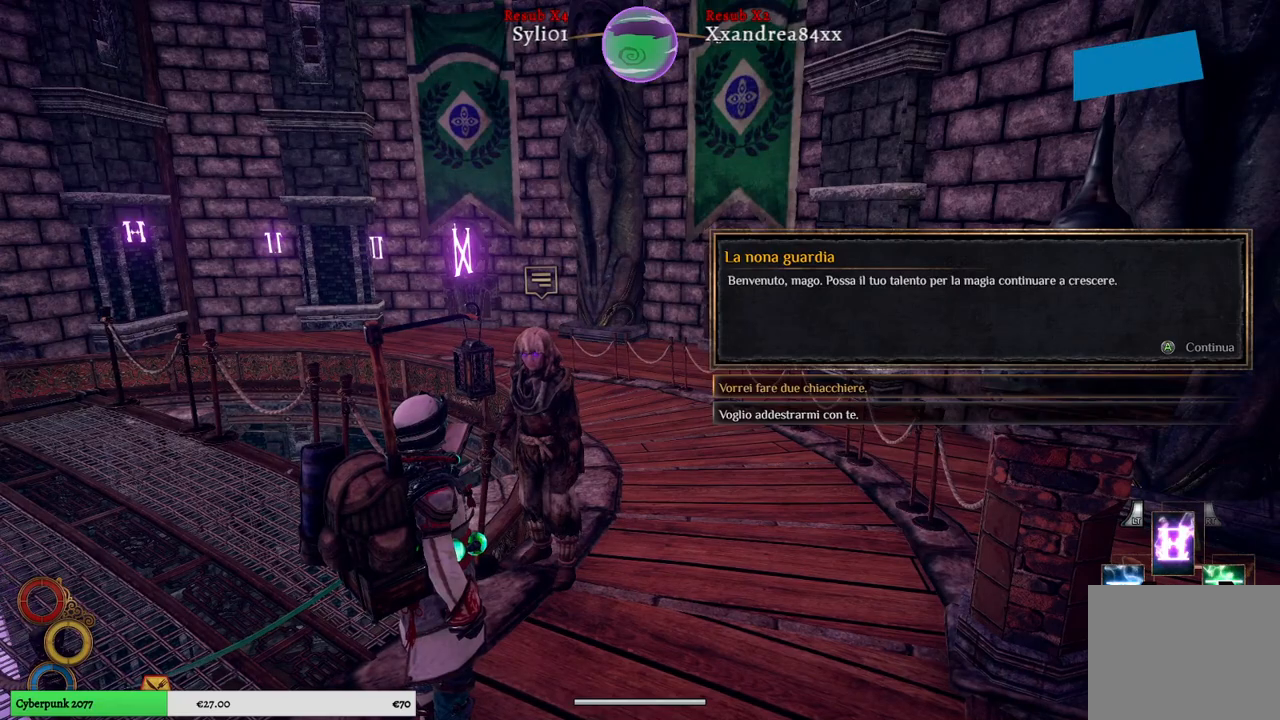
{"buttons": [], "left_stick": "center", "right_stick": "center", "events": []}
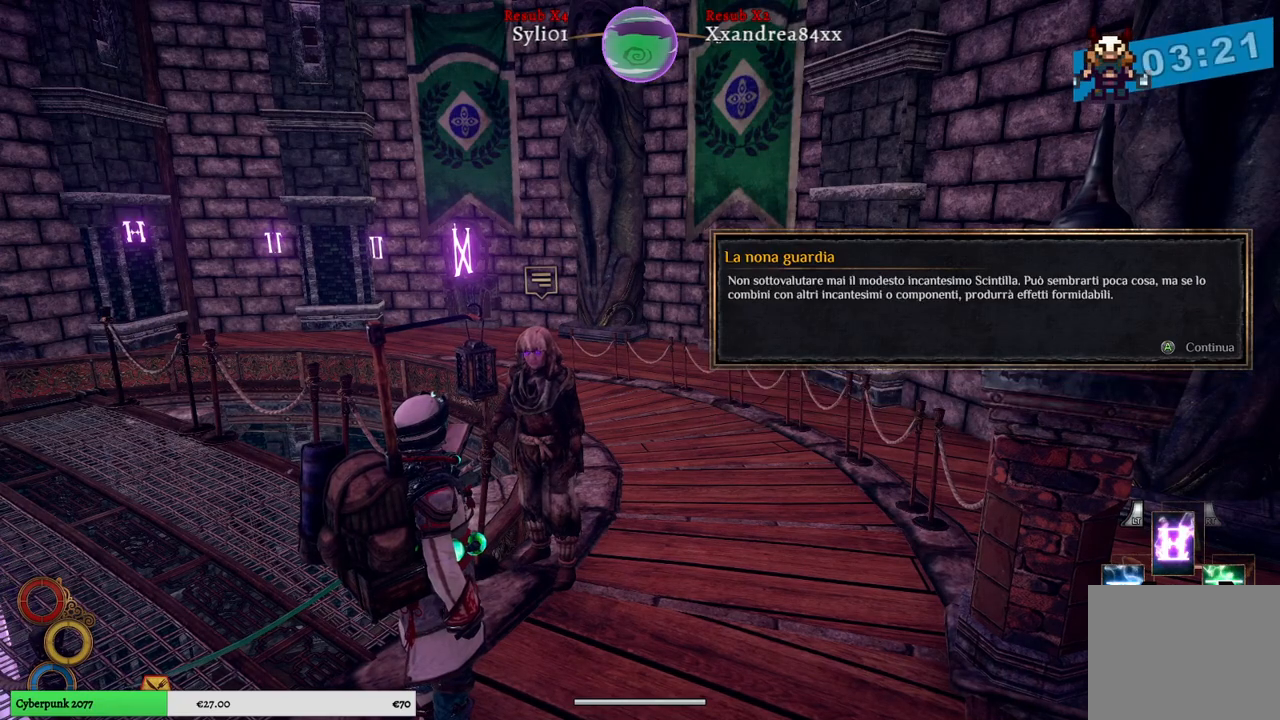
{"buttons": [], "left_stick": "center", "right_stick": "center", "events": [[267, "A", "down"], [383, "A", "up"]]}
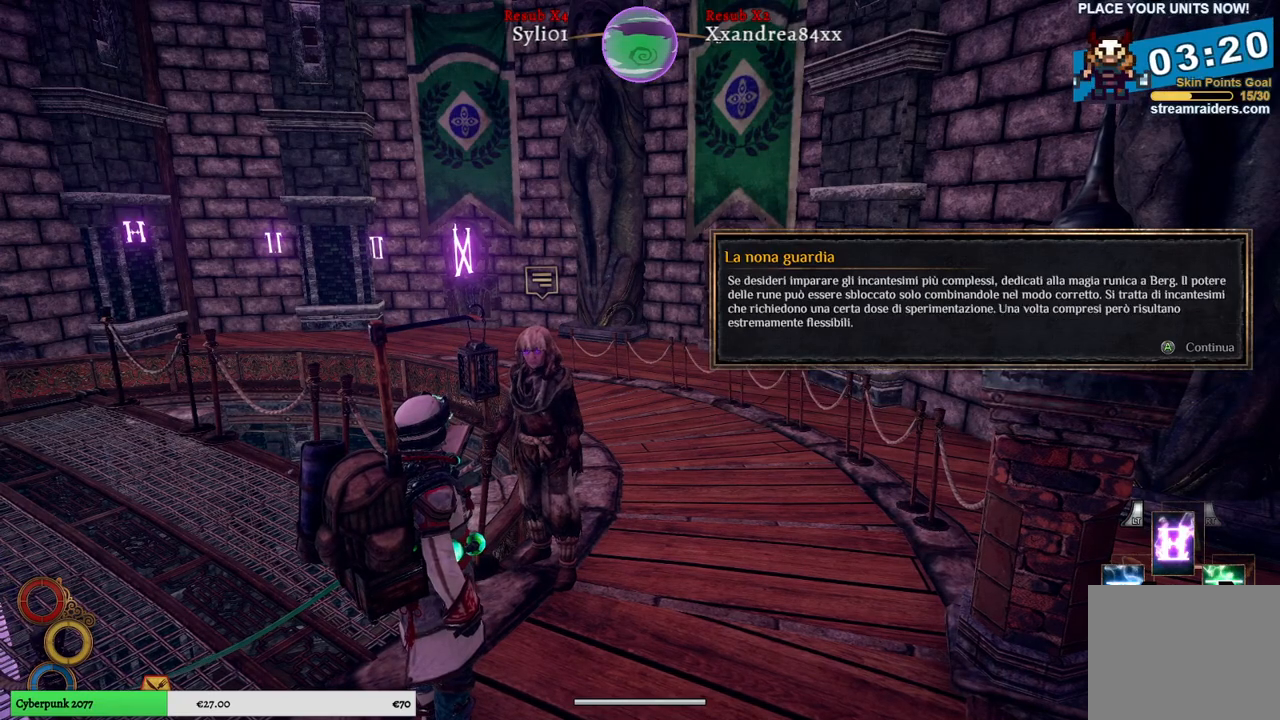
{"buttons": [], "left_stick": "center", "right_stick": "center", "events": [[267, "A", "down"], [350, "A", "up"]]}
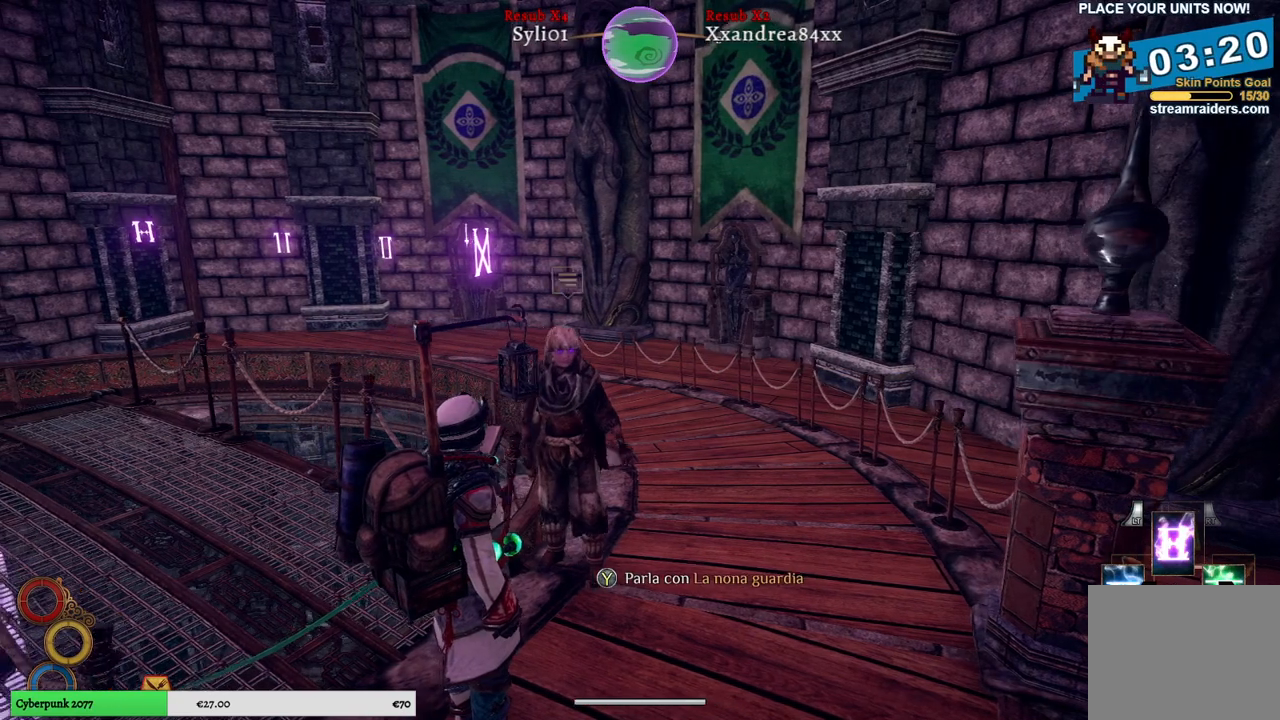
{"buttons": ["Y"], "left_stick": "center", "right_stick": "center", "events": [[450, "Y", "down"]]}
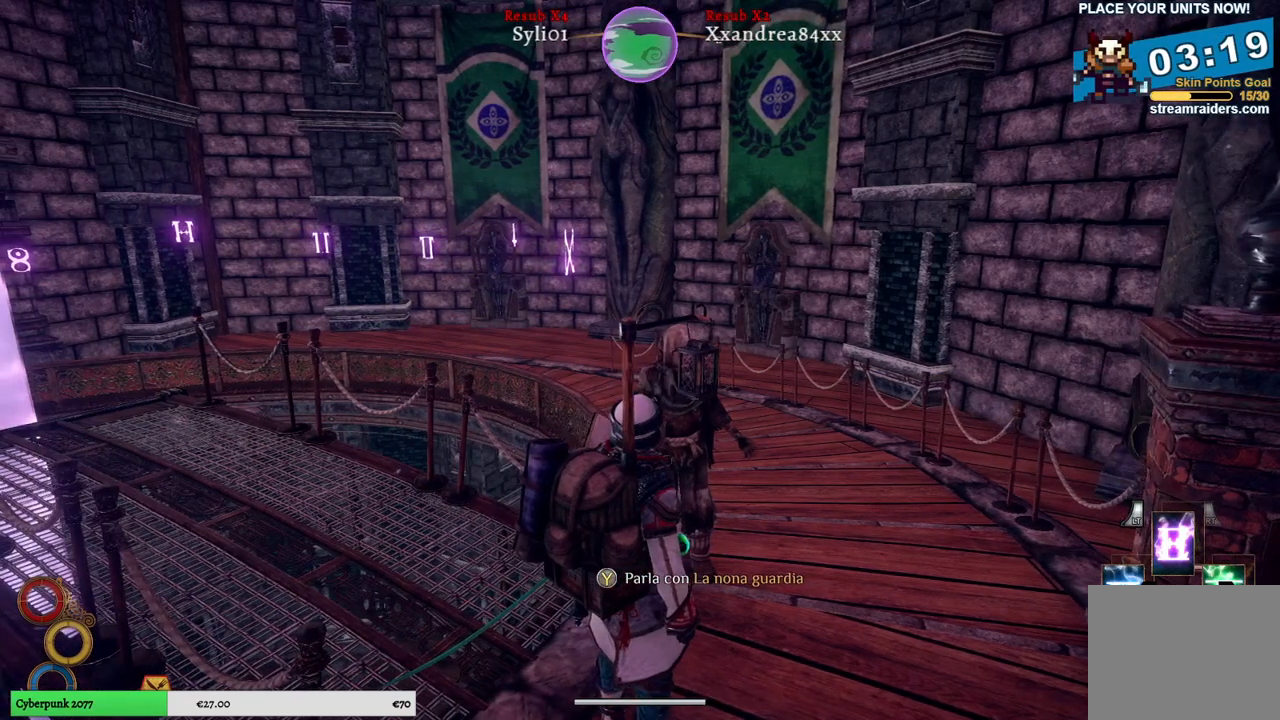
{"buttons": [], "left_stick": "center", "right_stick": "center", "events": [[33, "Y", "up"]]}
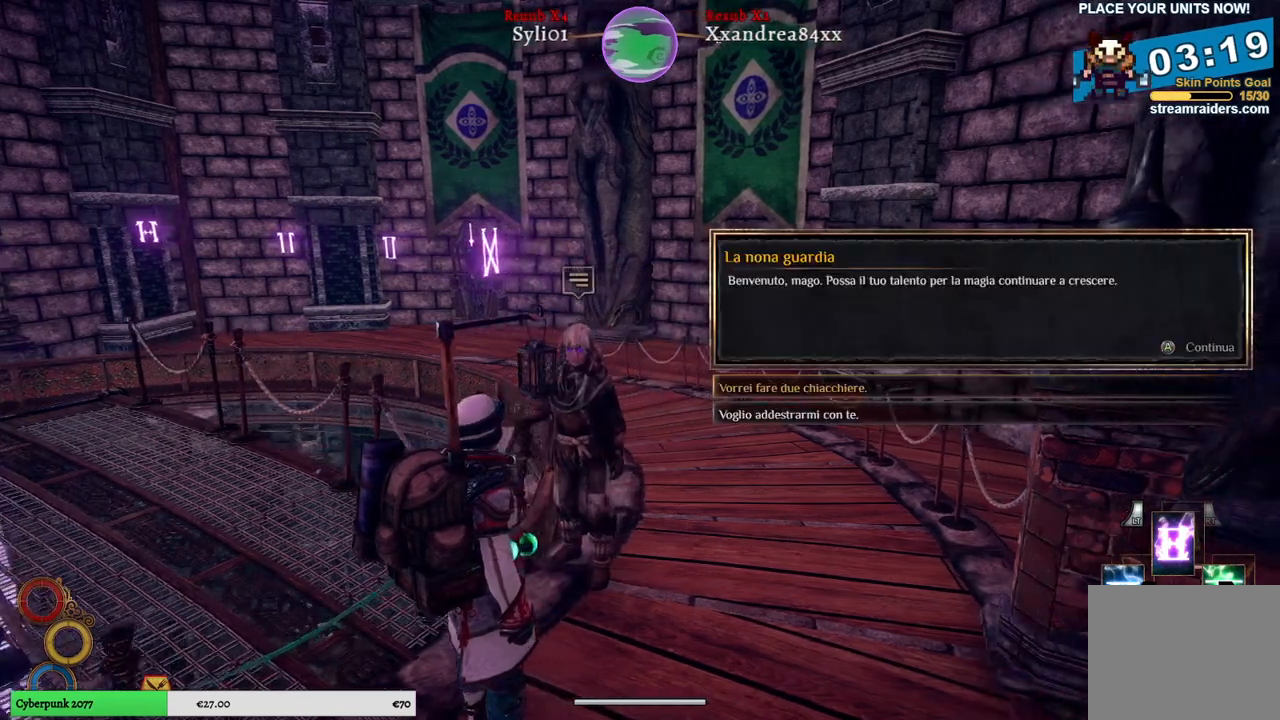
{"buttons": [], "left_stick": "center", "right_stick": "center", "events": [[83, "left_stick", "down"], [250, "left_stick", "center"], [383, "A", "down"], [483, "A", "up"]]}